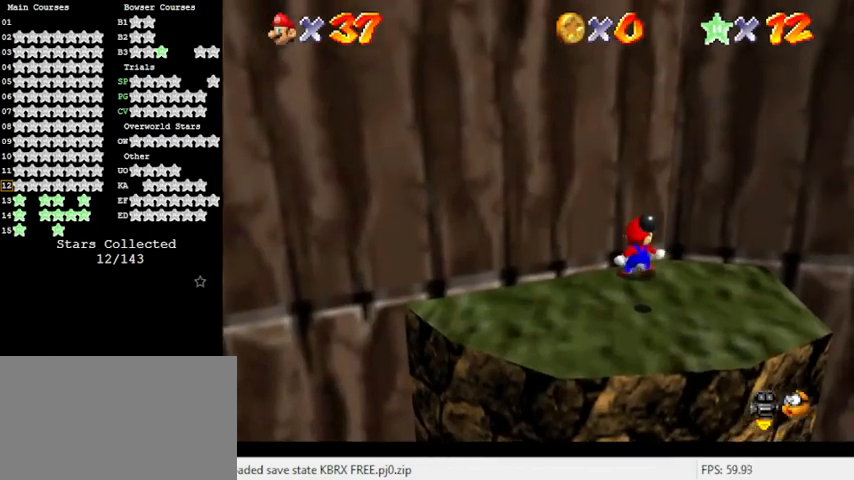
Gameplay with keyboard; each line is a JSON object with the keys held at the frame after it. "events" lists presses ("down") and releases ("up") of "a", "c", "ctrl", "d", "down", "left", "return", "right", "s", "shift", "up", "w", "x" and "y" between this image and that frame as [ms after this image, input, new state], when the widget could be followed in between. No other keys are recorded. Mouse input is not recorded.
{"keys": ["up"], "events": []}
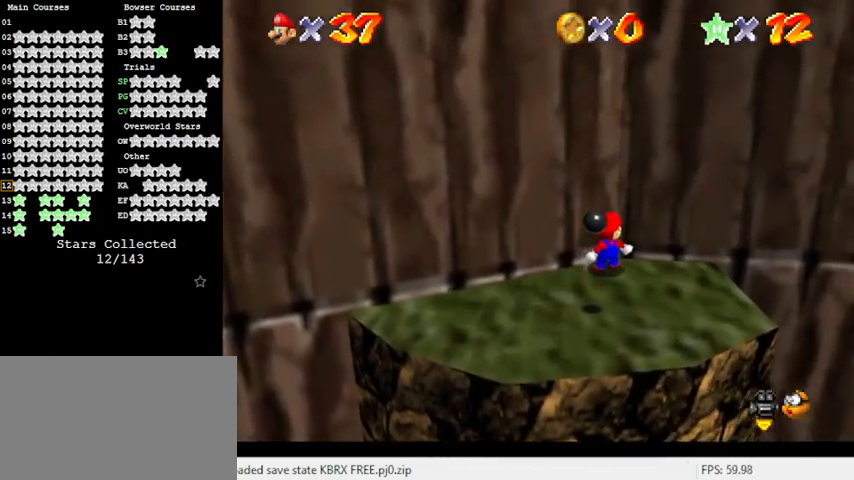
{"keys": ["up"], "events": []}
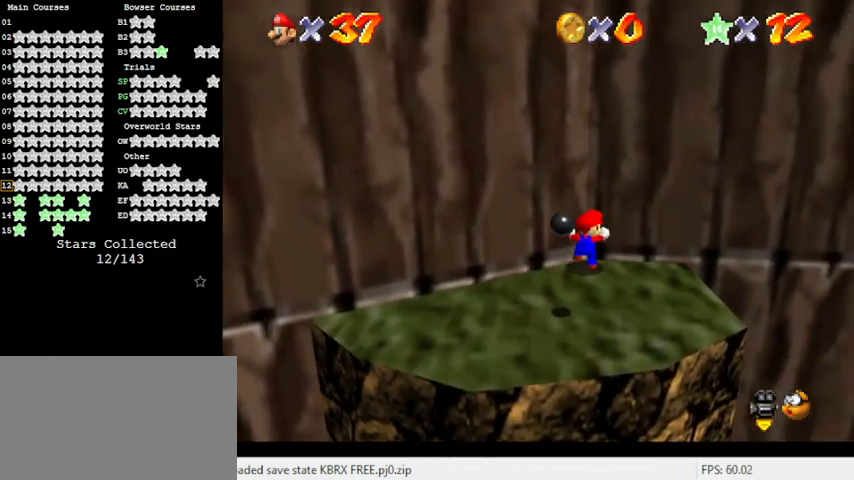
{"keys": [], "events": [[67, "up", "up"], [133, "a", "down"], [300, "a", "up"], [367, "a", "down"], [467, "a", "up"]]}
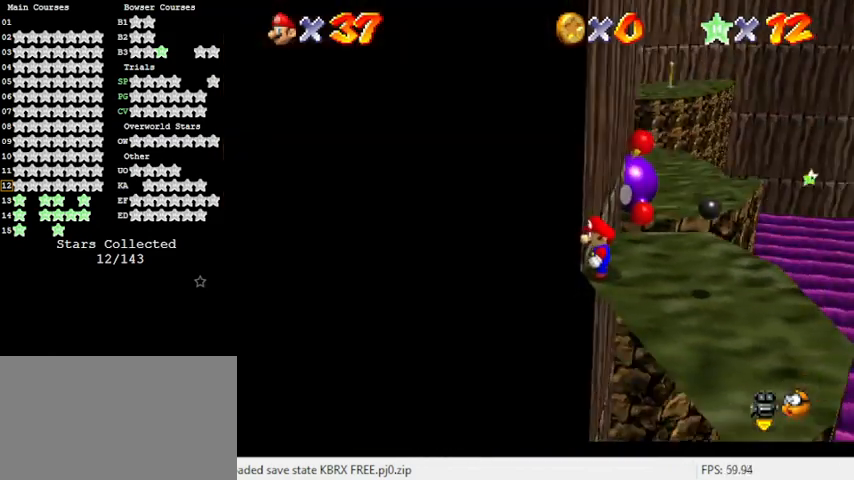
{"keys": ["left"], "events": [[33, "a", "down"], [100, "a", "up"], [200, "a", "down"], [233, "left", "down"], [333, "a", "up"]]}
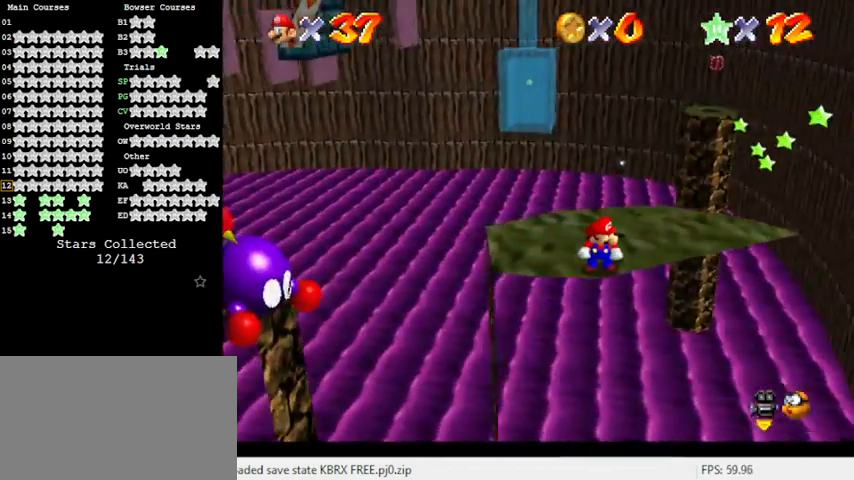
{"keys": ["left"], "events": []}
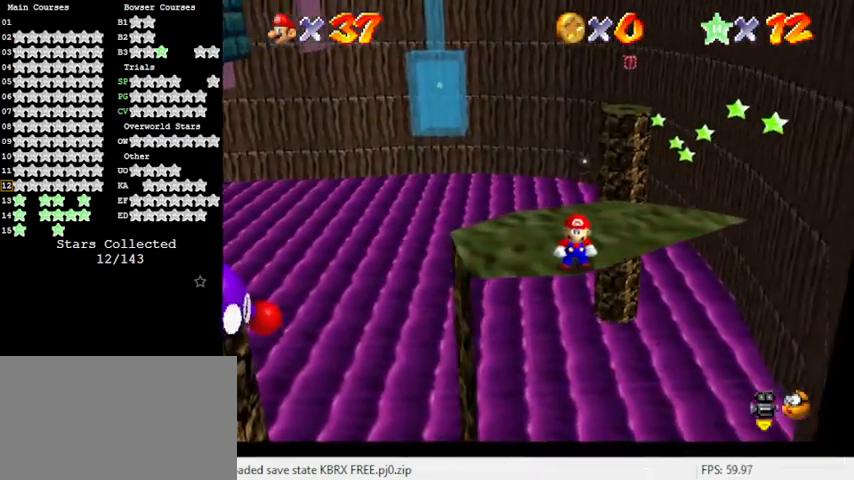
{"keys": ["left"], "events": []}
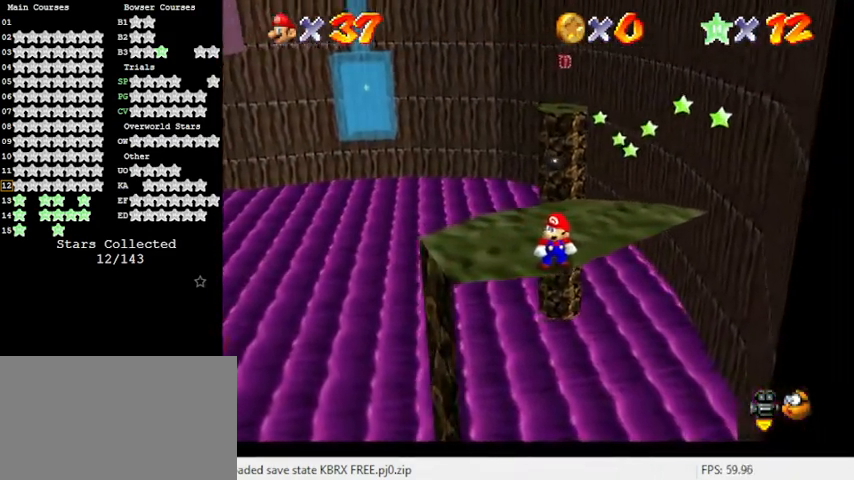
{"keys": ["left"], "events": []}
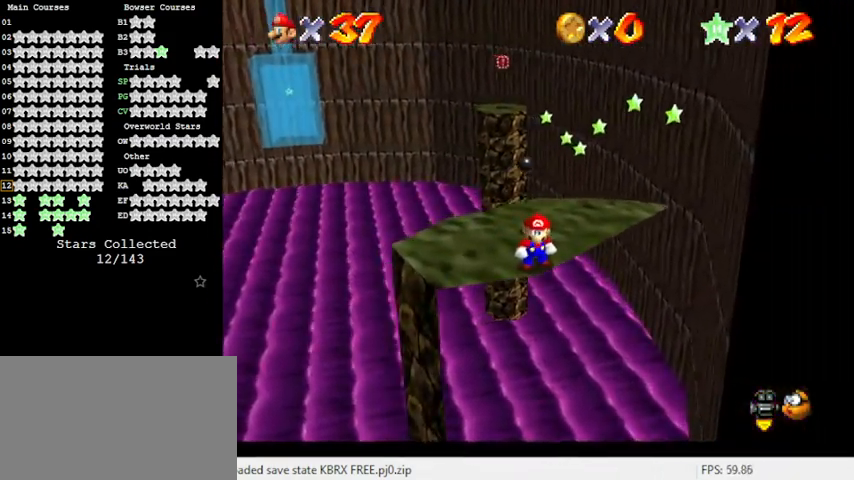
{"keys": ["left"], "events": []}
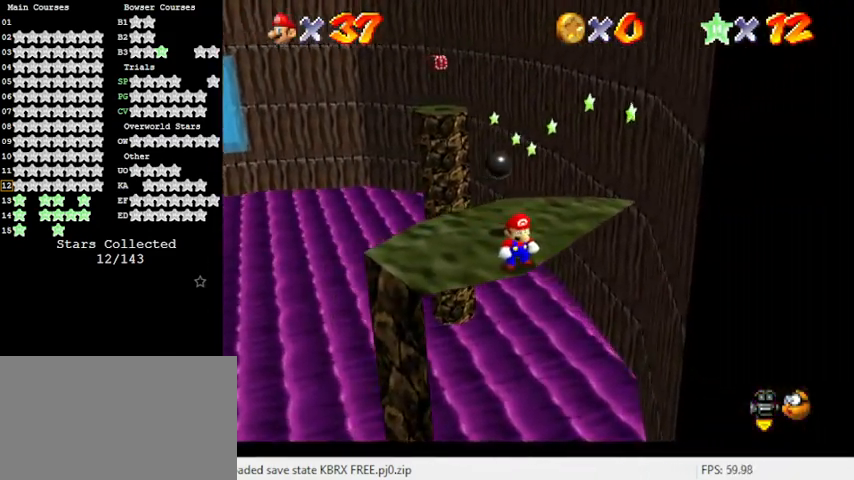
{"keys": [], "events": [[267, "left", "up"]]}
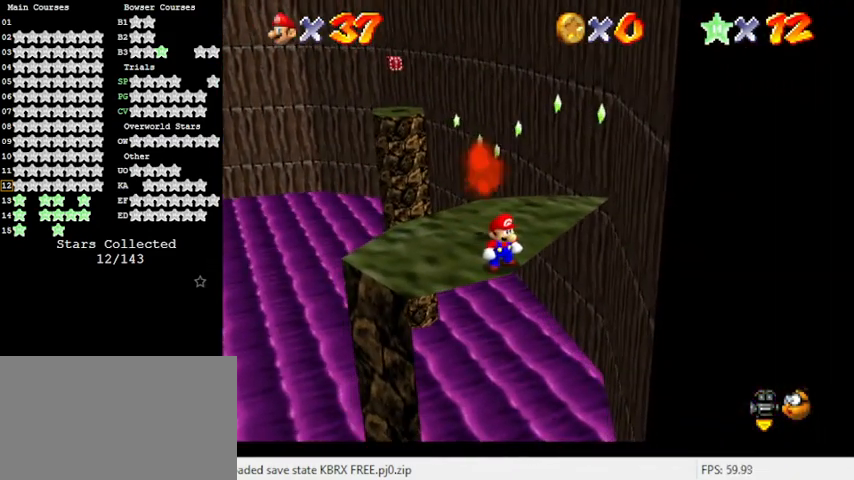
{"keys": ["shift"], "events": [[67, "left", "down"], [300, "left", "up"], [300, "shift", "down"]]}
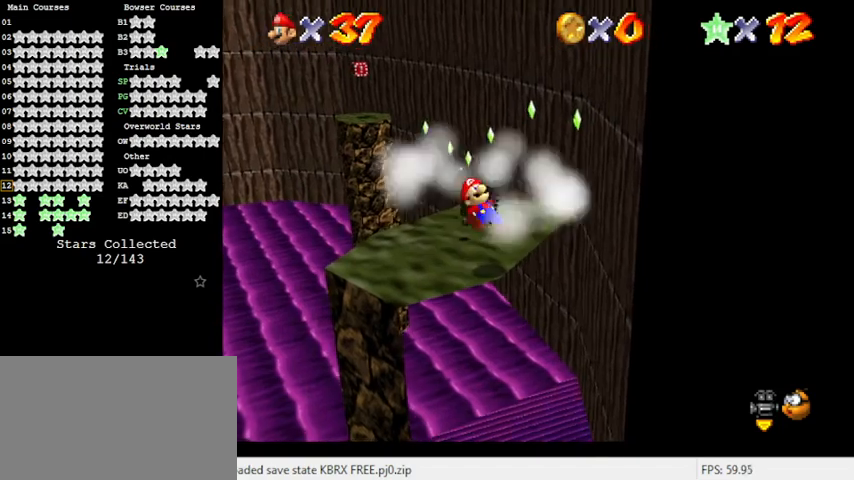
{"keys": [], "events": [[100, "shift", "up"], [233, "left", "down"], [367, "left", "up"]]}
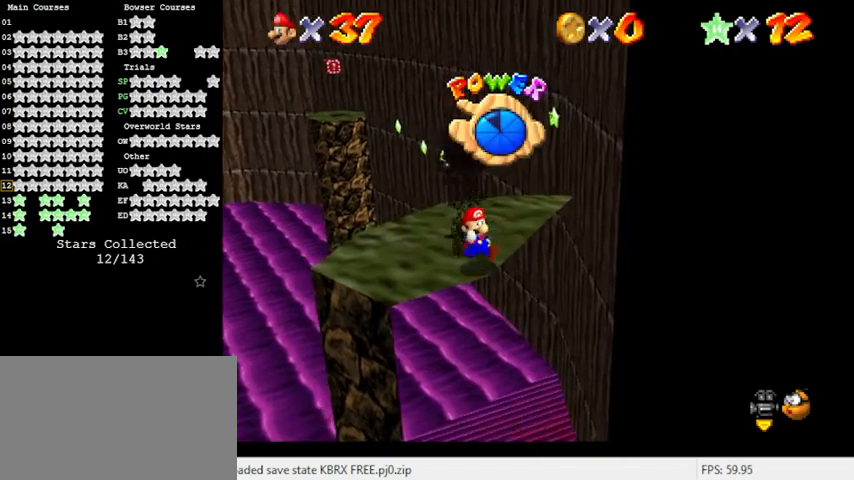
{"keys": [], "events": [[100, "a", "down"], [200, "a", "up"], [233, "shift", "down"], [433, "shift", "up"]]}
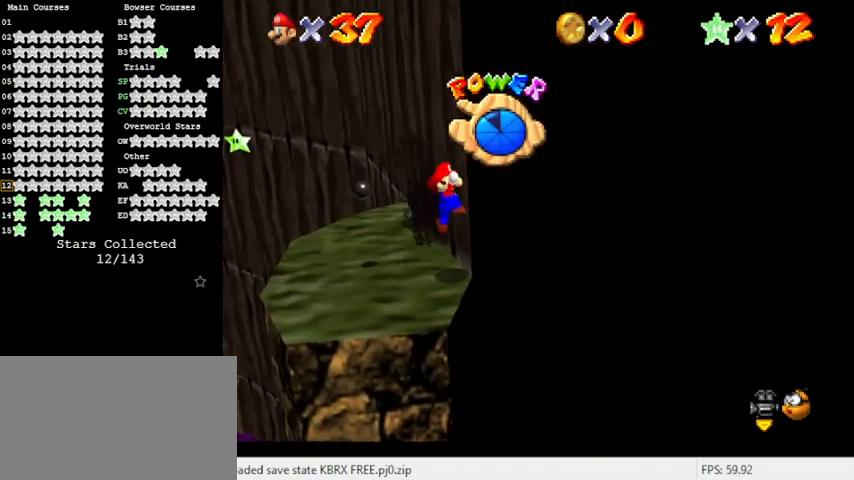
{"keys": ["right"], "events": [[67, "right", "down"], [300, "shift", "down"], [400, "shift", "up"]]}
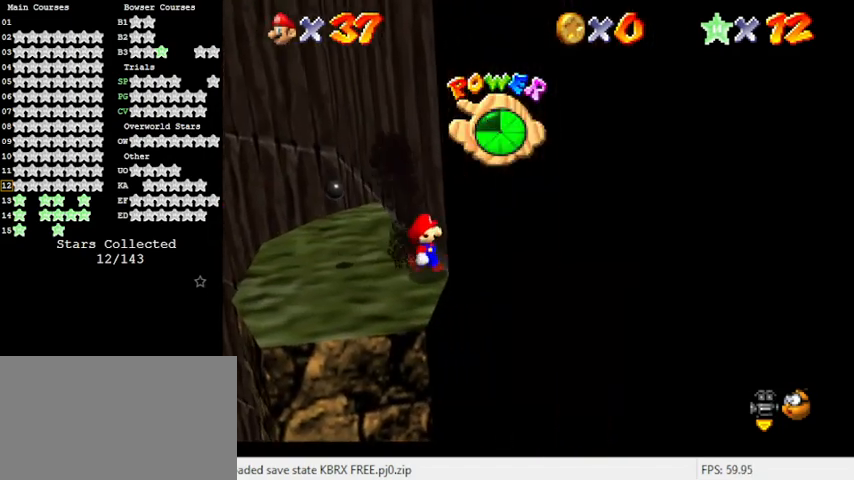
{"keys": ["d", "right"], "events": [[433, "d", "down"]]}
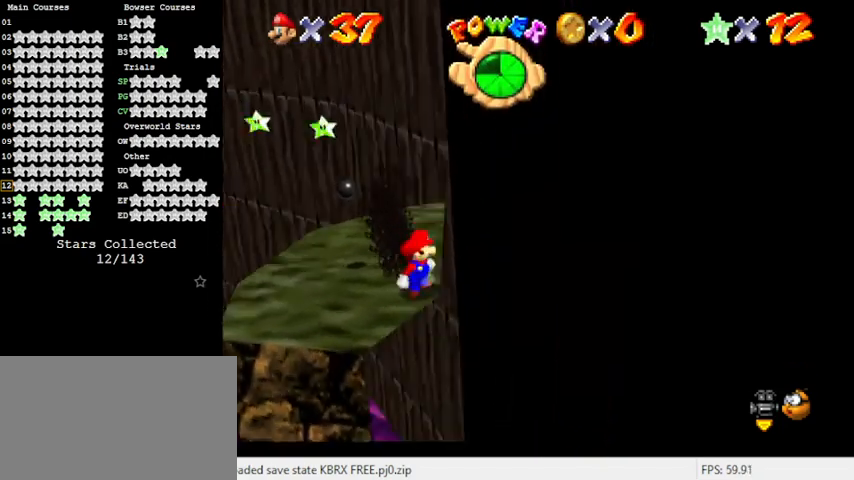
{"keys": ["right"], "events": [[133, "d", "up"], [233, "down", "down"], [467, "down", "up"]]}
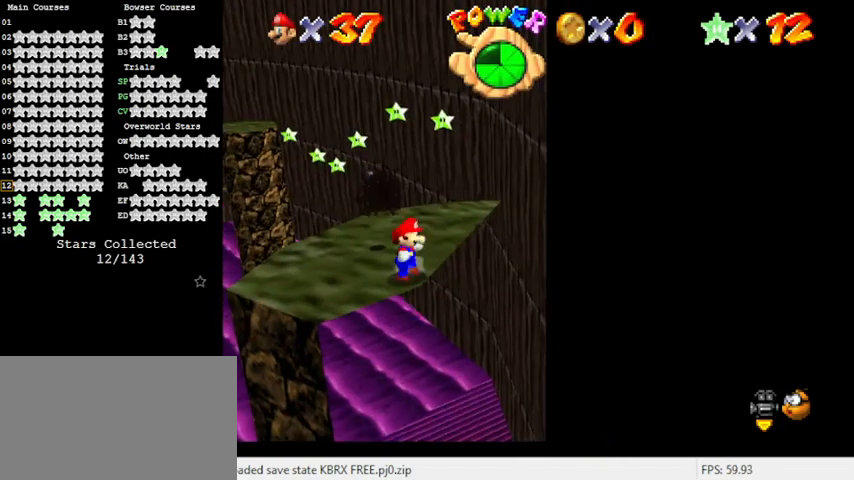
{"keys": ["left"], "events": [[33, "up", "down"], [167, "right", "up"], [233, "a", "down"], [267, "left", "down"], [367, "up", "up"], [400, "a", "up"]]}
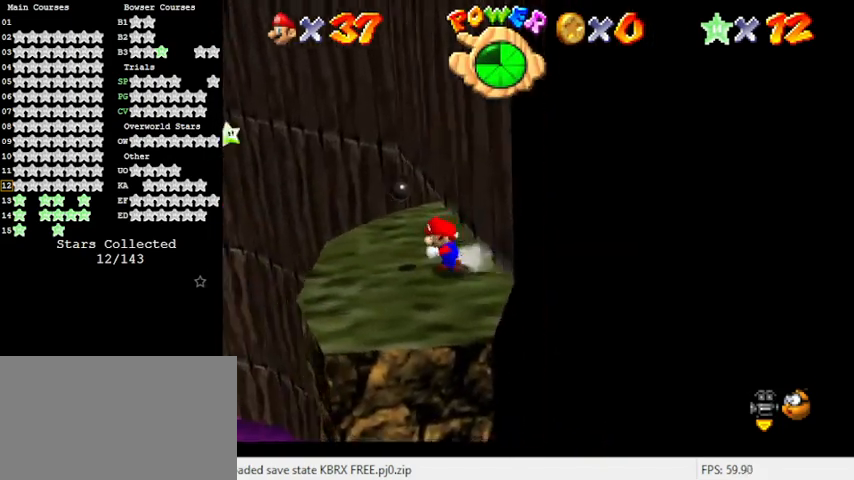
{"keys": ["left"], "events": [[200, "left", "up"], [467, "left", "down"]]}
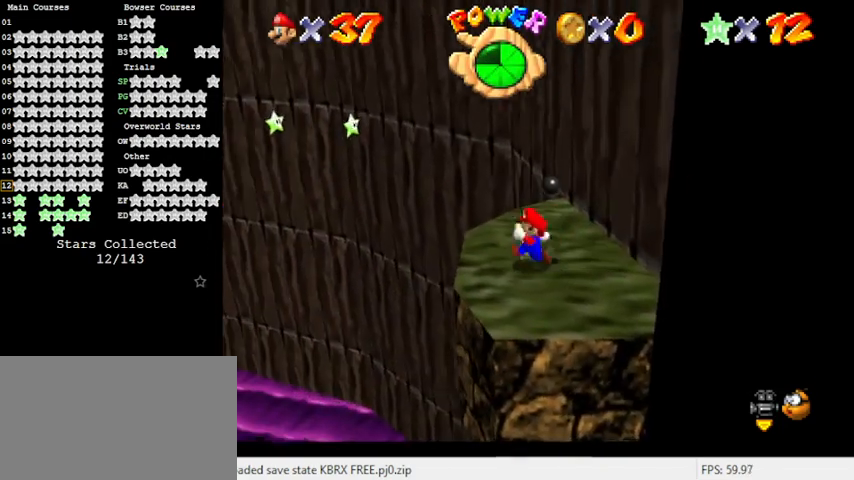
{"keys": [], "events": [[33, "up", "down"], [67, "left", "up"], [67, "up", "up"]]}
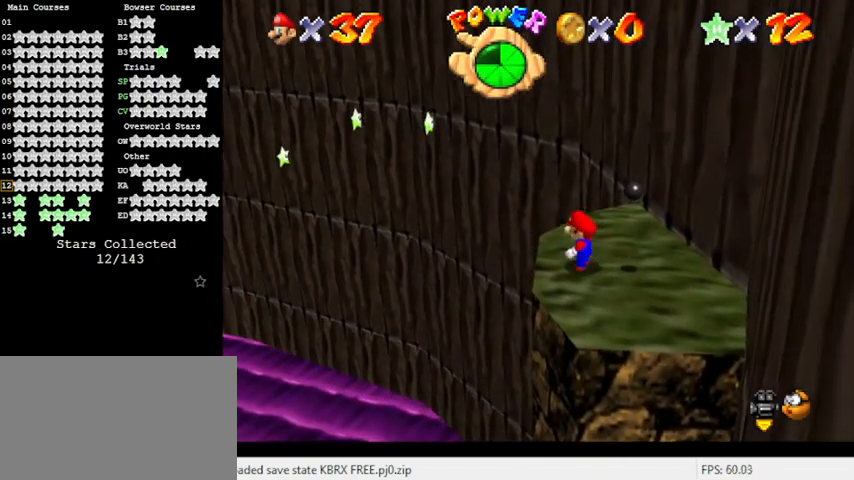
{"keys": ["down"], "events": [[33, "up", "down"], [133, "up", "up"], [233, "shift", "down"], [267, "down", "down"], [367, "shift", "up"]]}
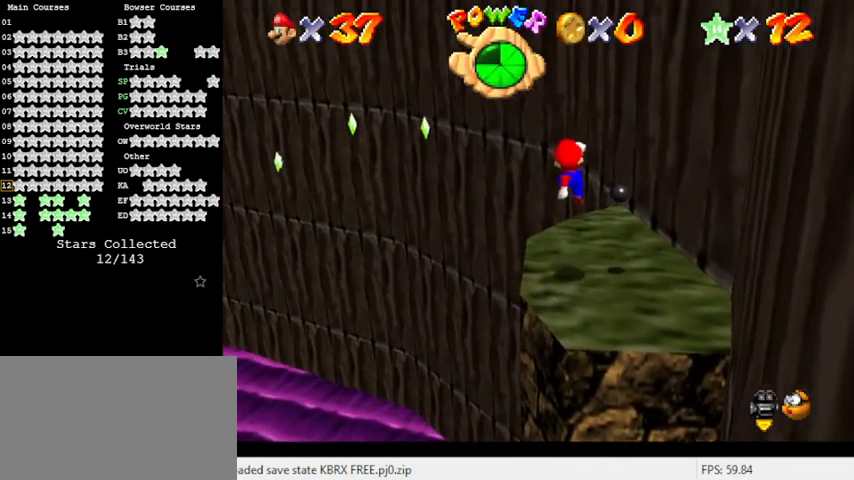
{"keys": [], "events": [[133, "down", "up"], [267, "up", "down"], [333, "up", "up"]]}
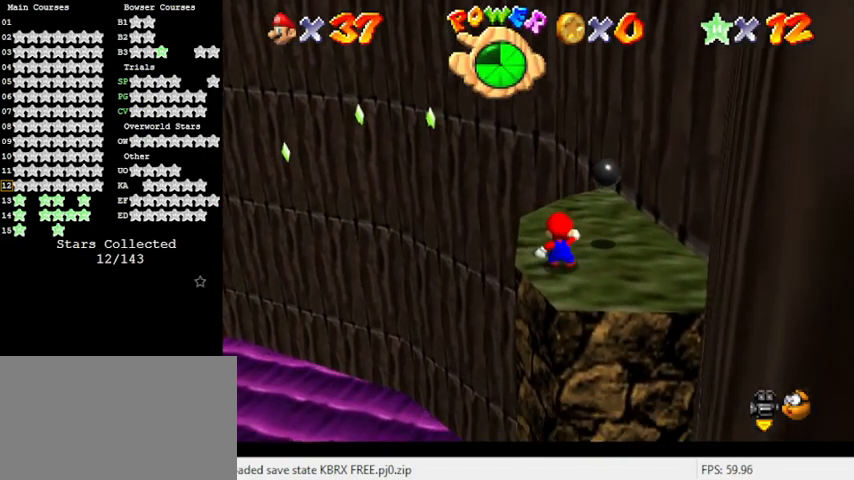
{"keys": ["ctrl", "right"], "events": [[67, "shift", "down"], [200, "left", "down"], [300, "left", "up"], [300, "shift", "up"], [367, "ctrl", "down"], [367, "right", "down"]]}
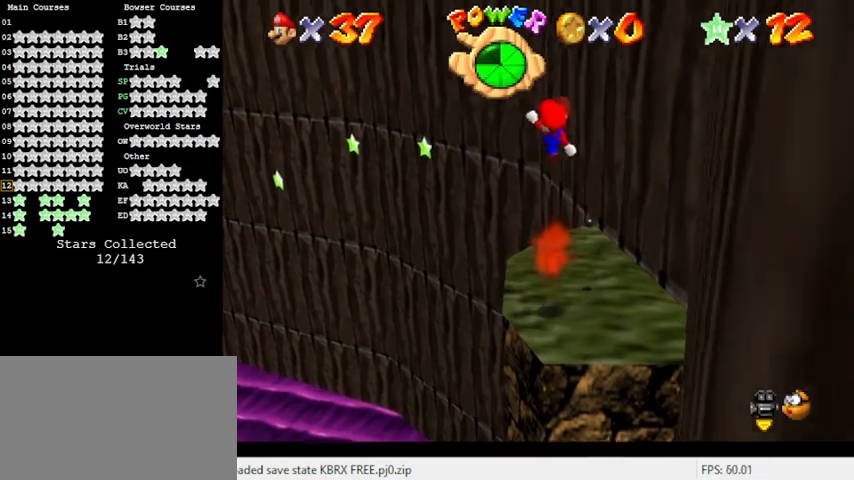
{"keys": [], "events": [[67, "ctrl", "up"], [167, "up", "down"], [200, "right", "up"], [233, "up", "up"], [400, "left", "down"], [433, "left", "up"]]}
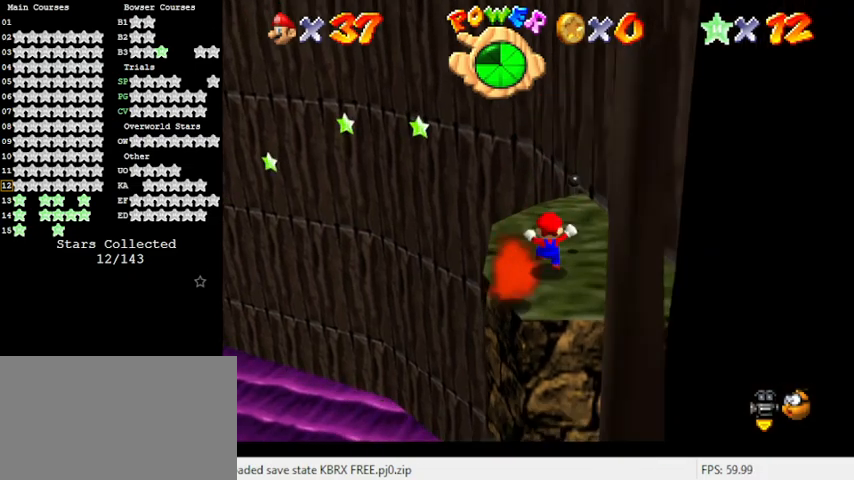
{"keys": ["up"], "events": [[133, "shift", "down"], [267, "shift", "up"], [500, "up", "down"]]}
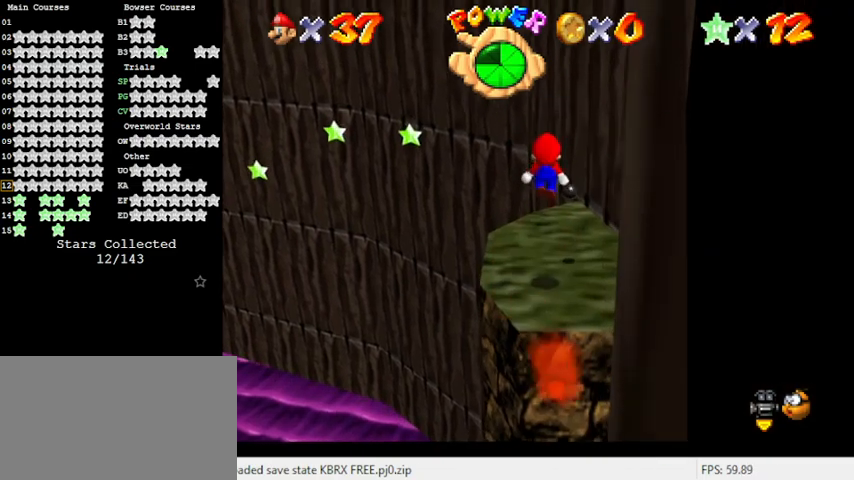
{"keys": ["shift"], "events": [[33, "right", "down"], [167, "right", "up"], [233, "up", "up"], [467, "shift", "down"]]}
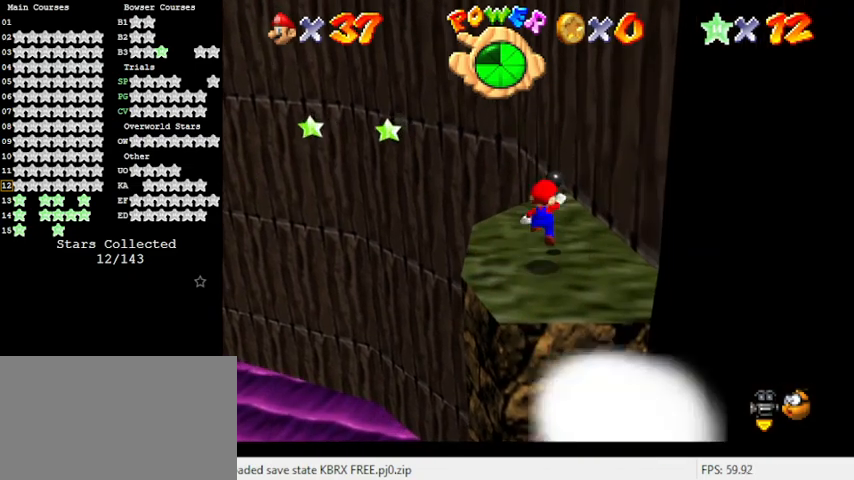
{"keys": [], "events": [[100, "left", "down"], [100, "shift", "up"], [267, "left", "up"]]}
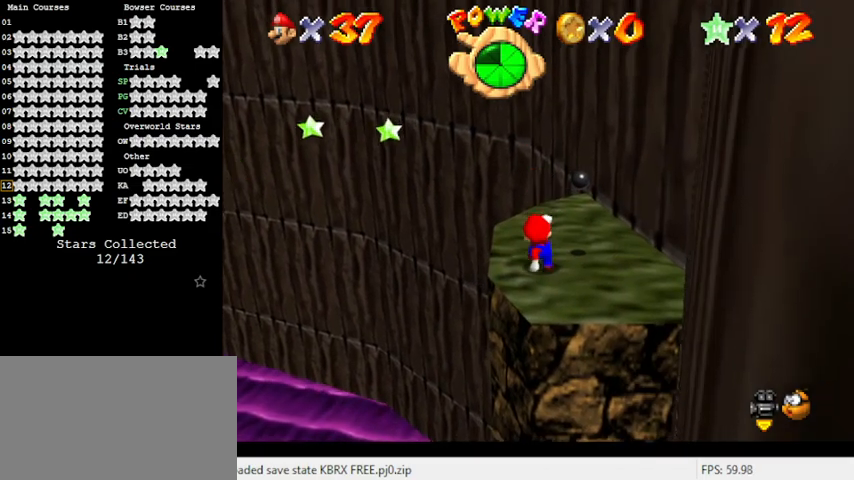
{"keys": ["left"], "events": [[200, "shift", "down"], [300, "shift", "up"], [433, "left", "down"]]}
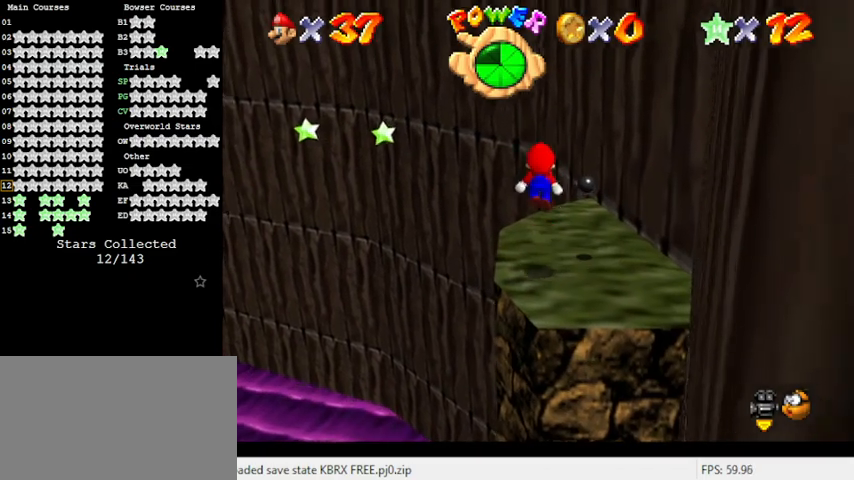
{"keys": [], "events": [[67, "left", "up"]]}
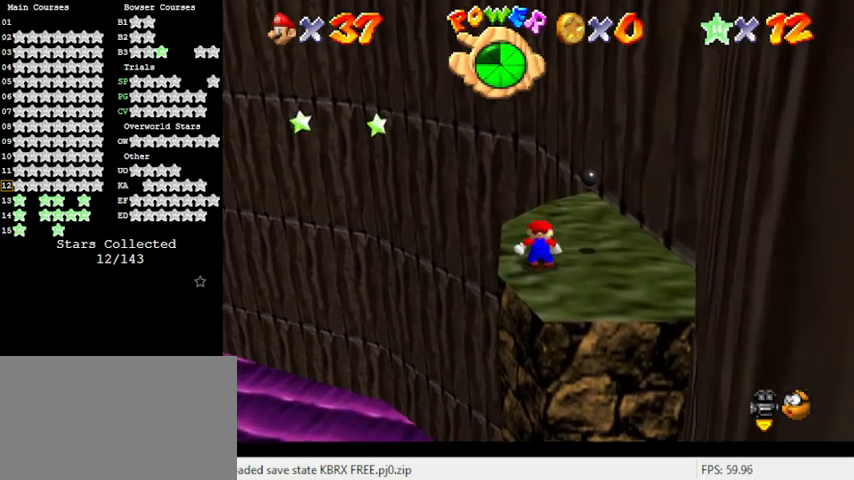
{"keys": ["up"], "events": [[67, "up", "down"]]}